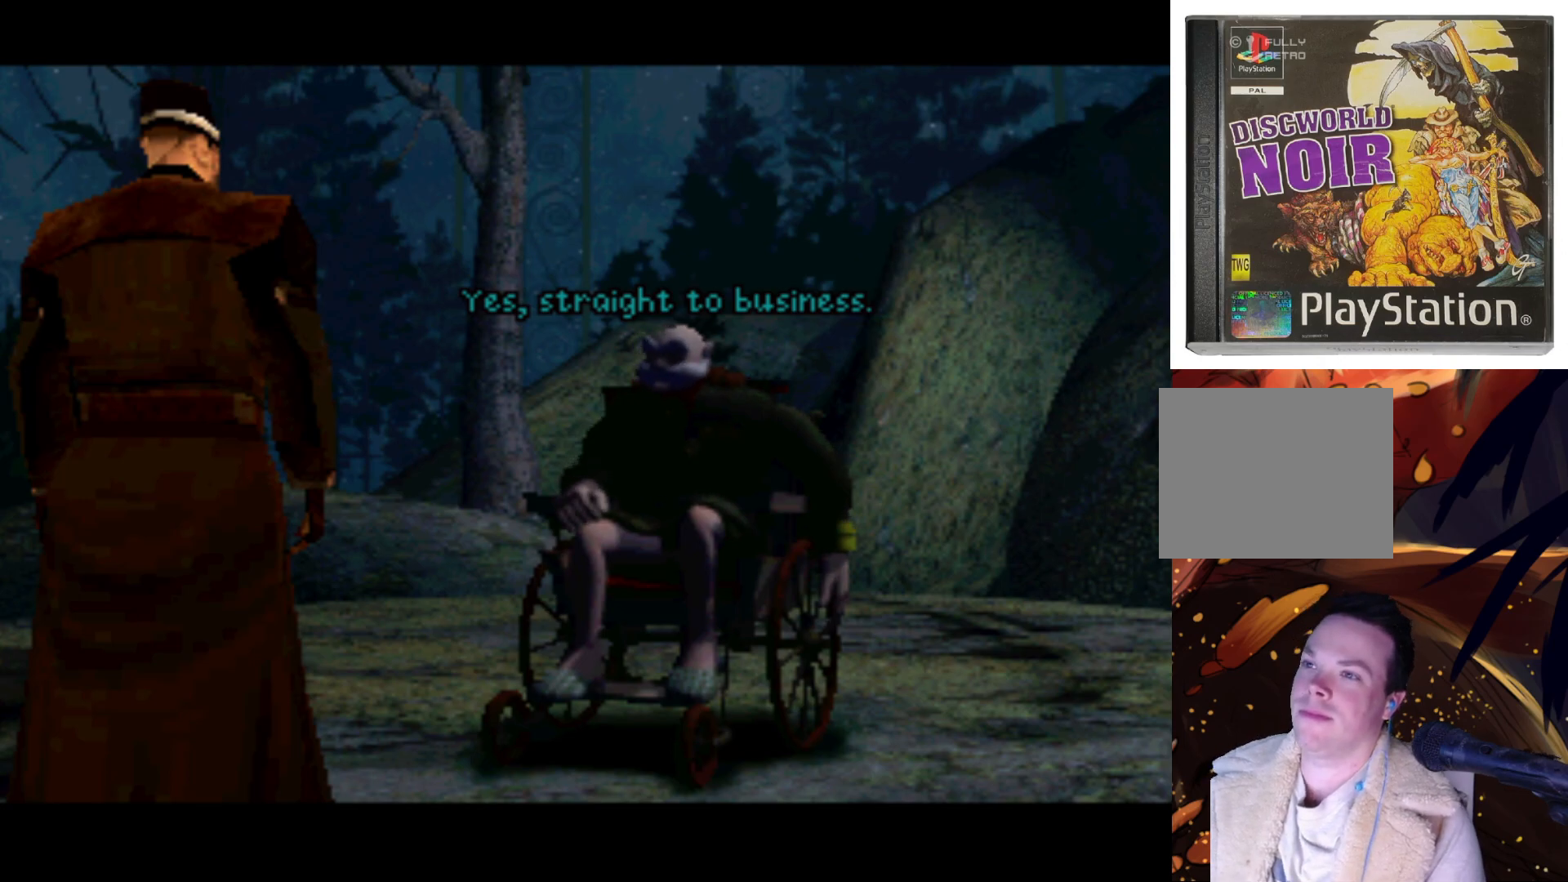
Gameplay with a controller (PlayStation layout); each line is a JSON object with the inputs held at the frame after it. "events" lists button and stick changes between this image and that frame as [ms after this image, input, new state], when the widget could be followed in between. Not read: L3 R3.
{"buttons": [], "left_stick": "center", "right_stick": "center", "events": []}
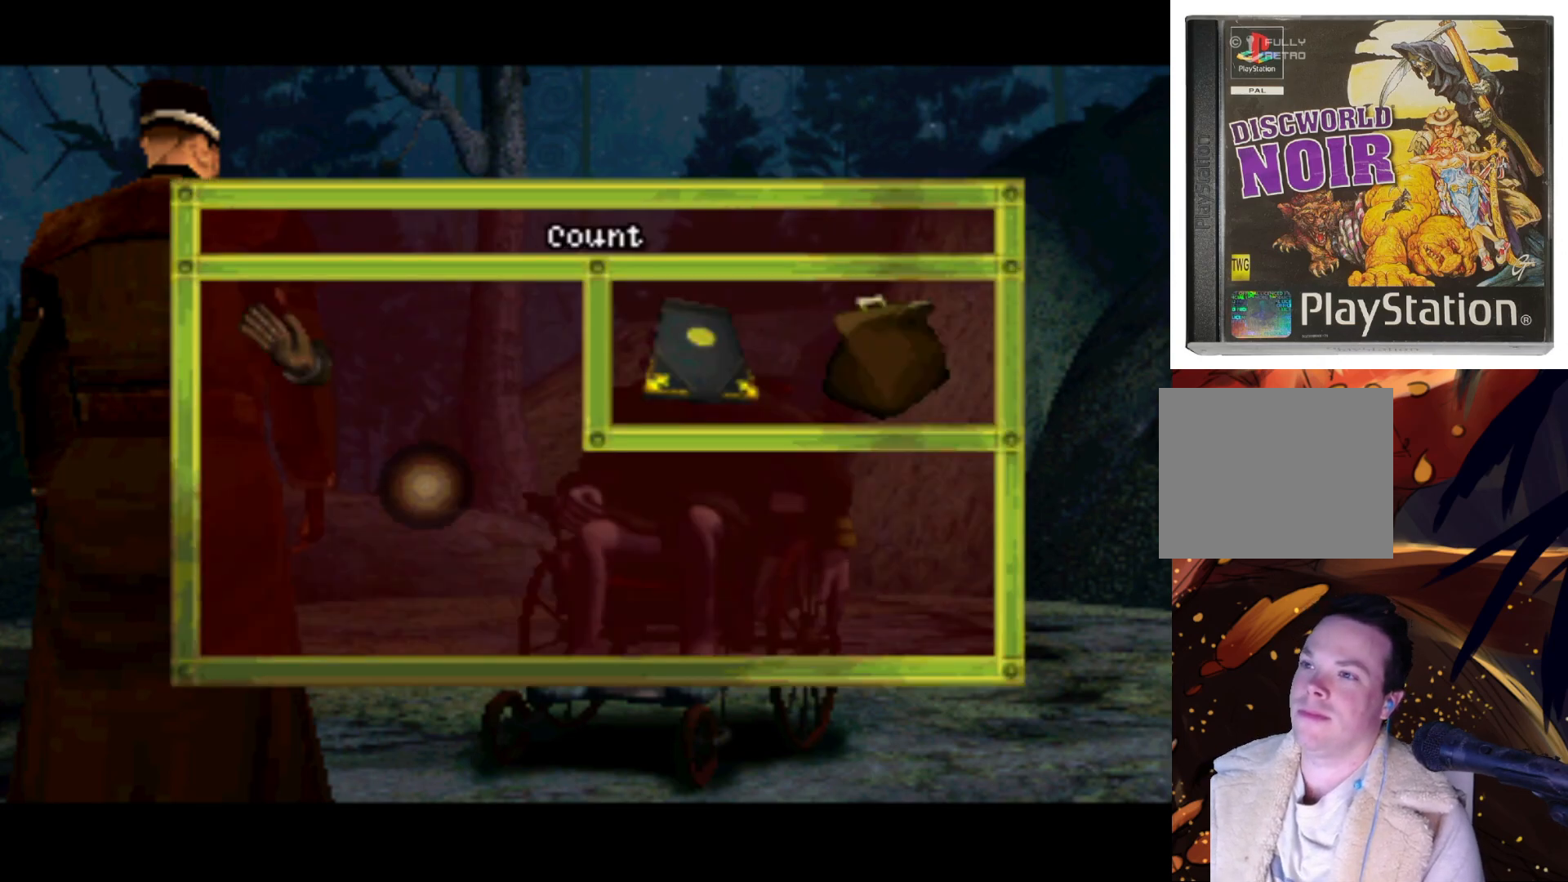
{"buttons": ["DPAD_LEFT"], "left_stick": "center", "right_stick": "center", "events": [[367, "DPAD_LEFT", "down"]]}
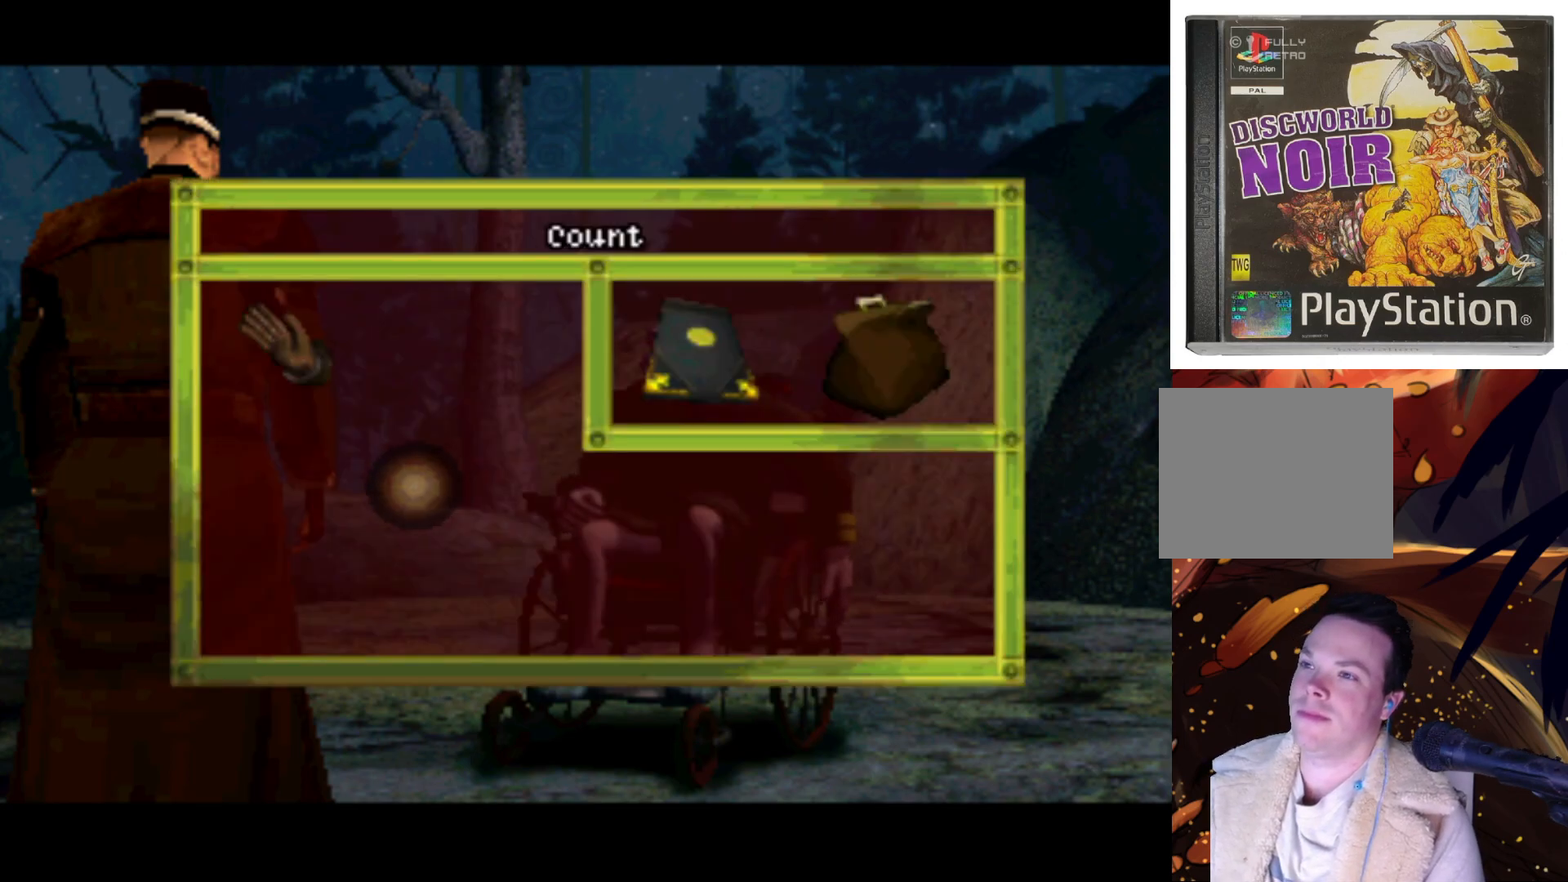
{"buttons": ["DPAD_UP"], "left_stick": "center", "right_stick": "center", "events": [[50, "DPAD_UP", "down"], [117, "DPAD_LEFT", "up"], [150, "DPAD_RIGHT", "down"], [183, "DPAD_UP", "up"], [467, "DPAD_UP", "down"], [483, "DPAD_RIGHT", "up"]]}
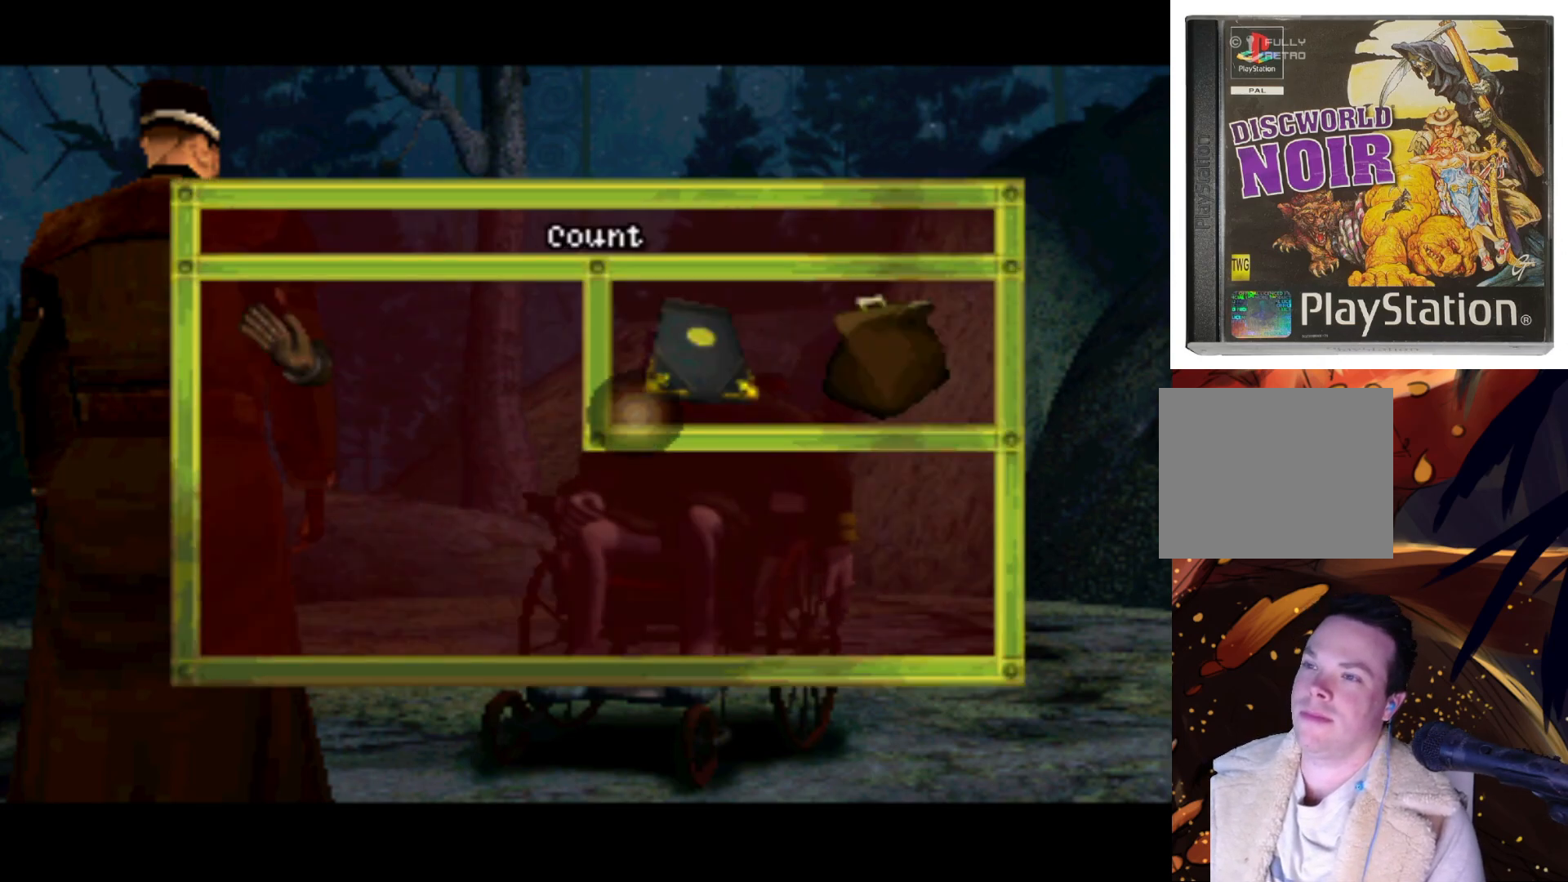
{"buttons": ["DPAD_DOWN"], "left_stick": "center", "right_stick": "center", "events": [[83, "DPAD_UP", "up"], [417, "DPAD_DOWN", "down"]]}
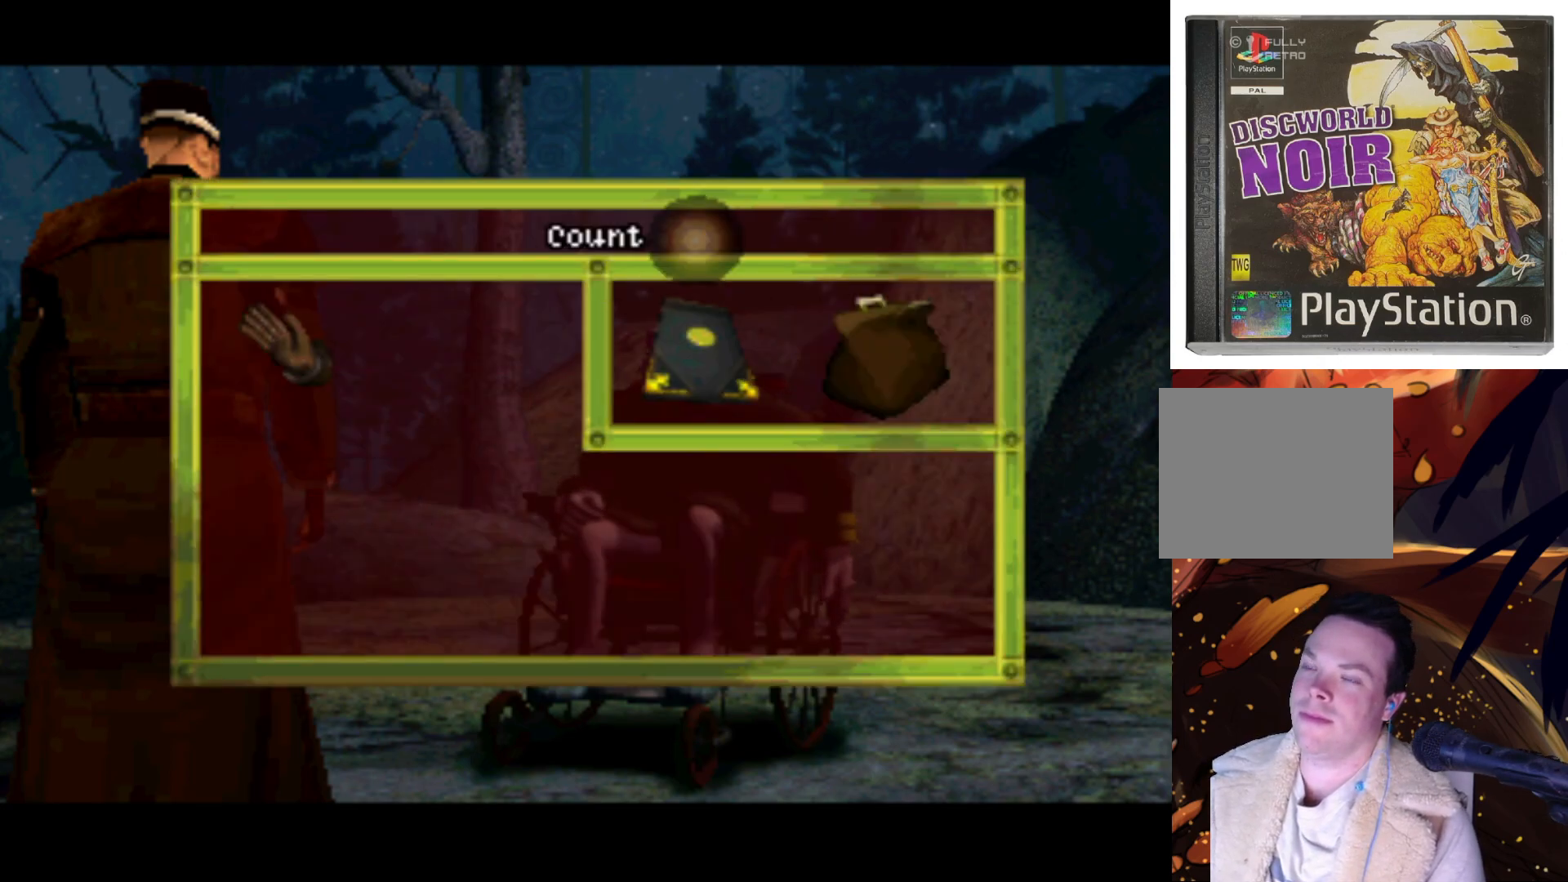
{"buttons": [], "left_stick": "center", "right_stick": "center", "events": [[217, "DPAD_DOWN", "up"]]}
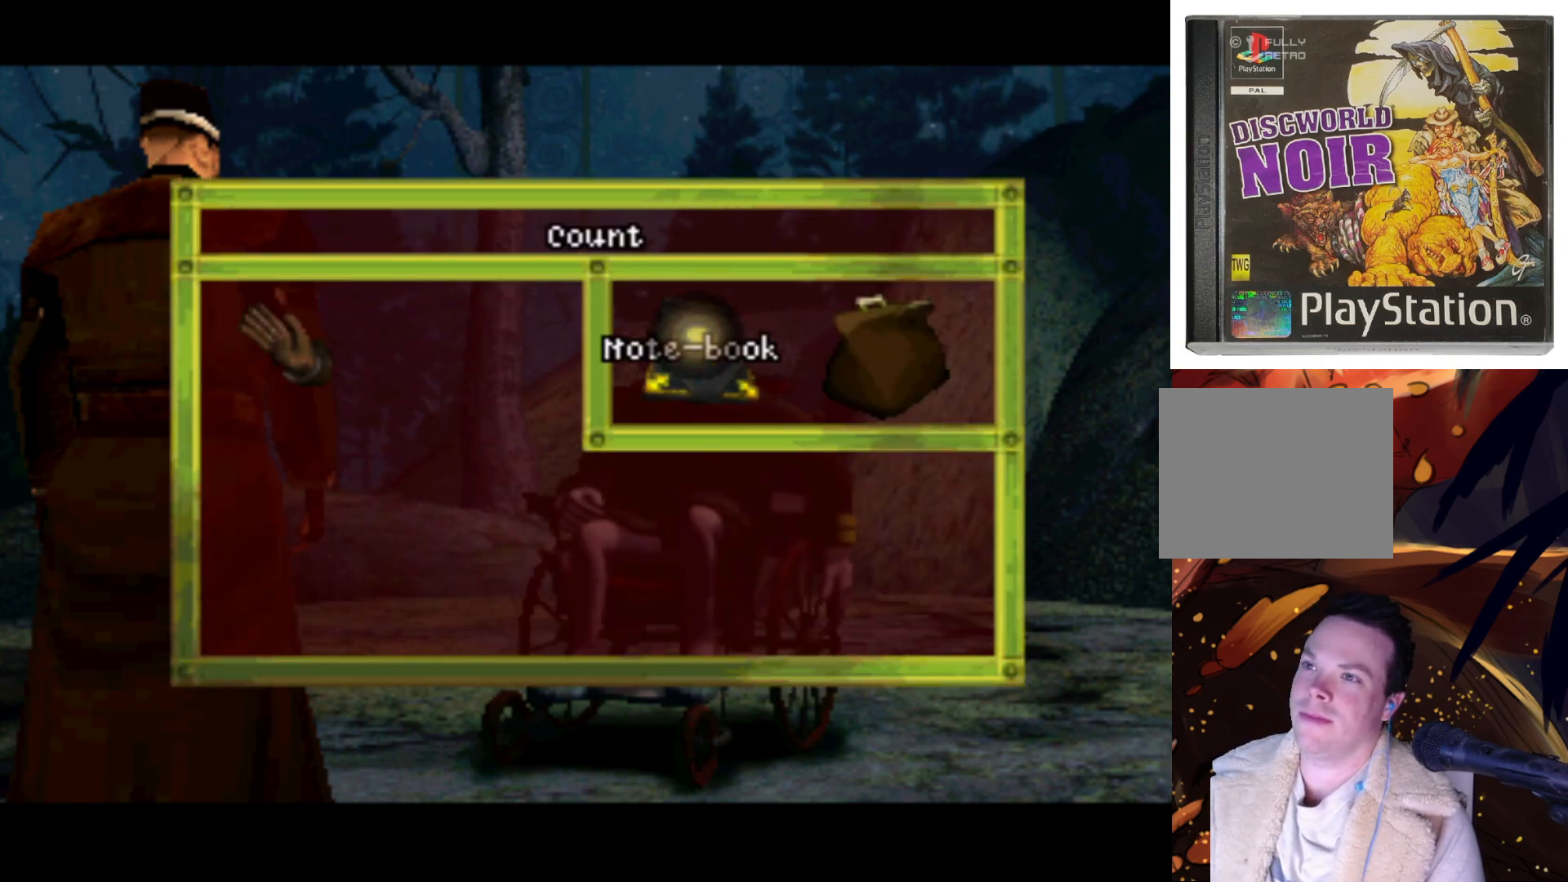
{"buttons": [], "left_stick": "center", "right_stick": "center", "events": []}
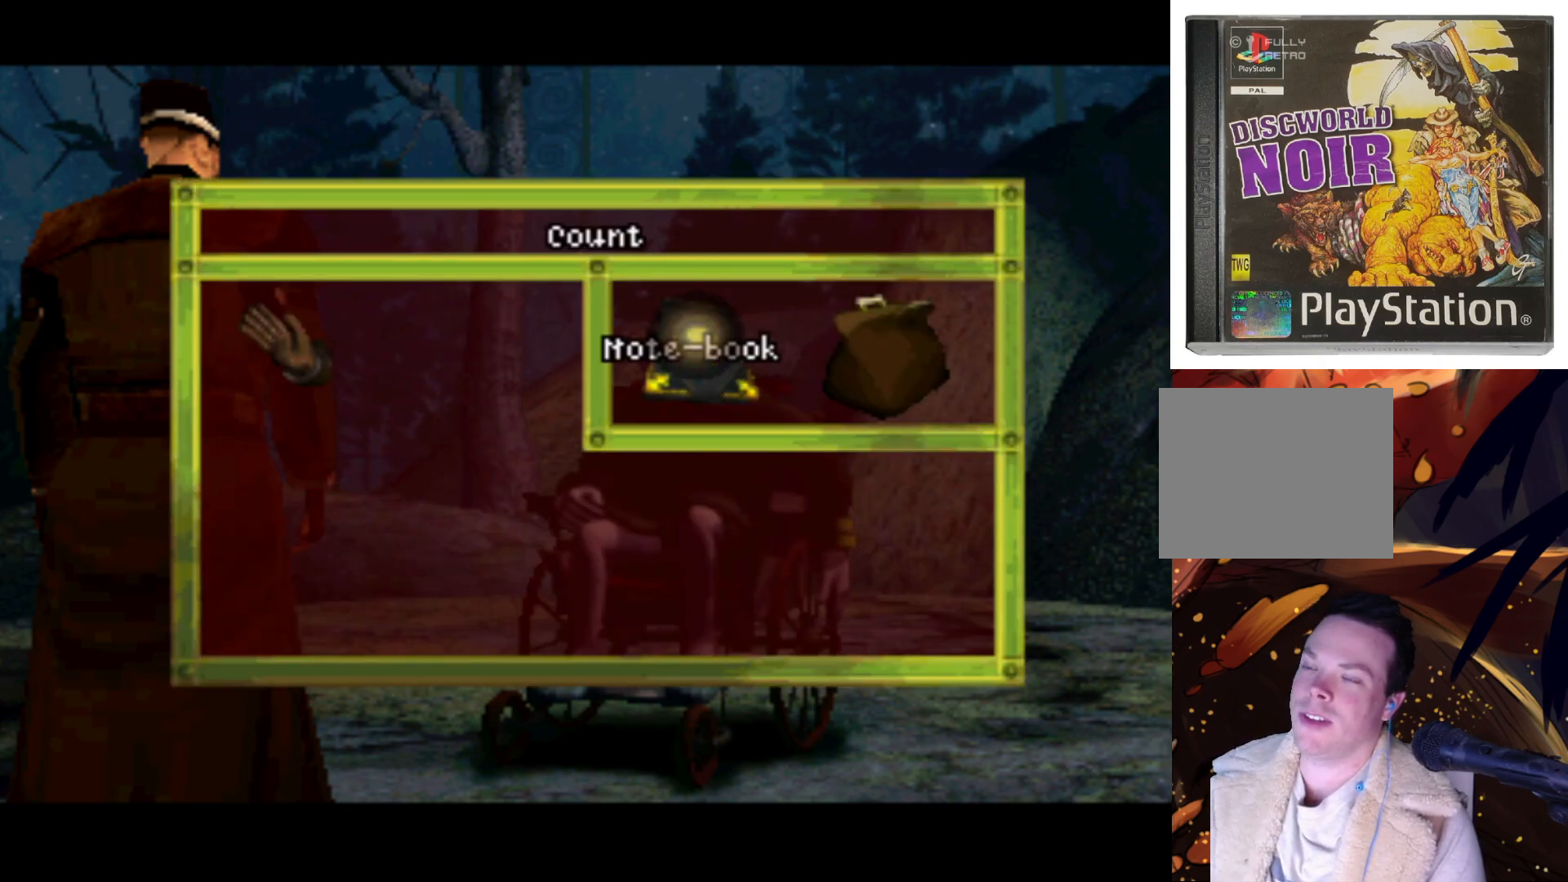
{"buttons": [], "left_stick": "center", "right_stick": "center", "events": [[17, "SQUARE", "down"], [167, "SQUARE", "up"]]}
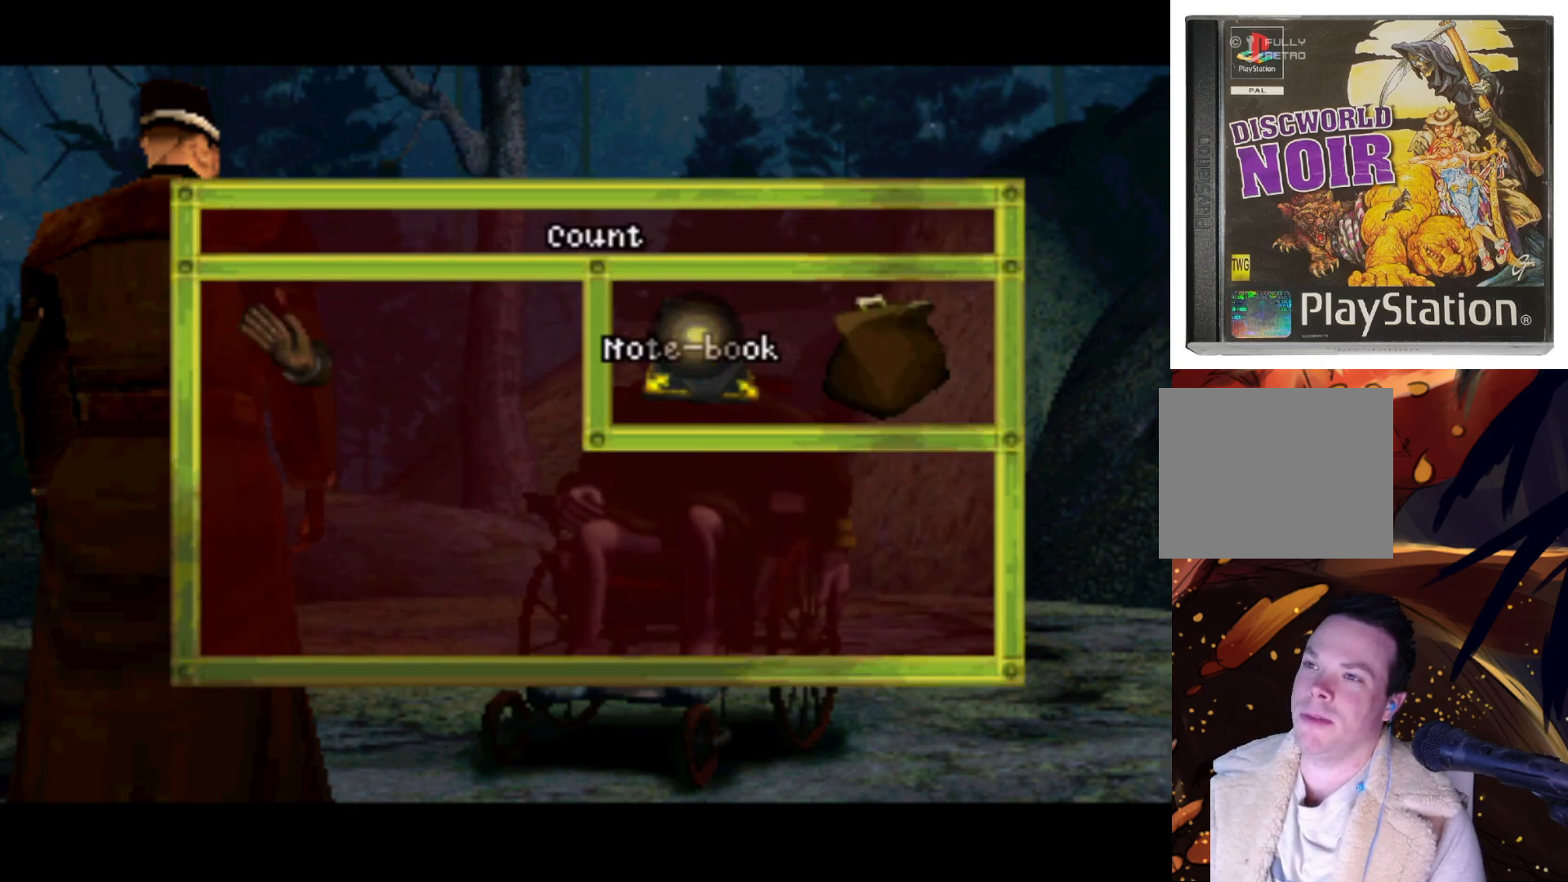
{"buttons": [], "left_stick": "center", "right_stick": "center", "events": []}
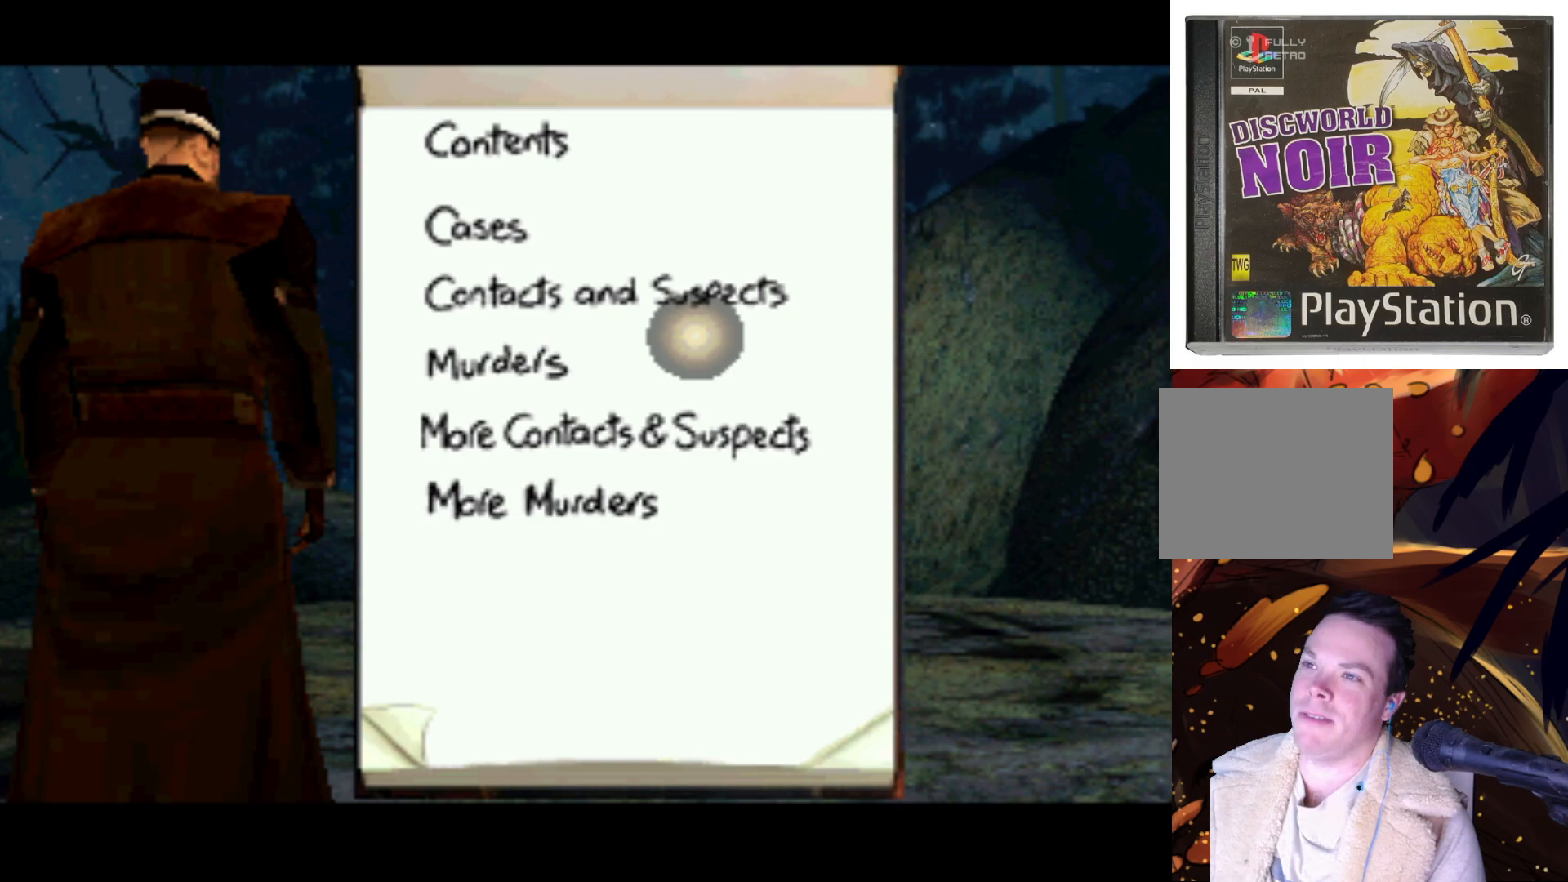
{"buttons": ["DPAD_DOWN", "DPAD_LEFT"], "left_stick": "center", "right_stick": "center", "events": [[417, "DPAD_DOWN", "down"], [417, "DPAD_LEFT", "down"]]}
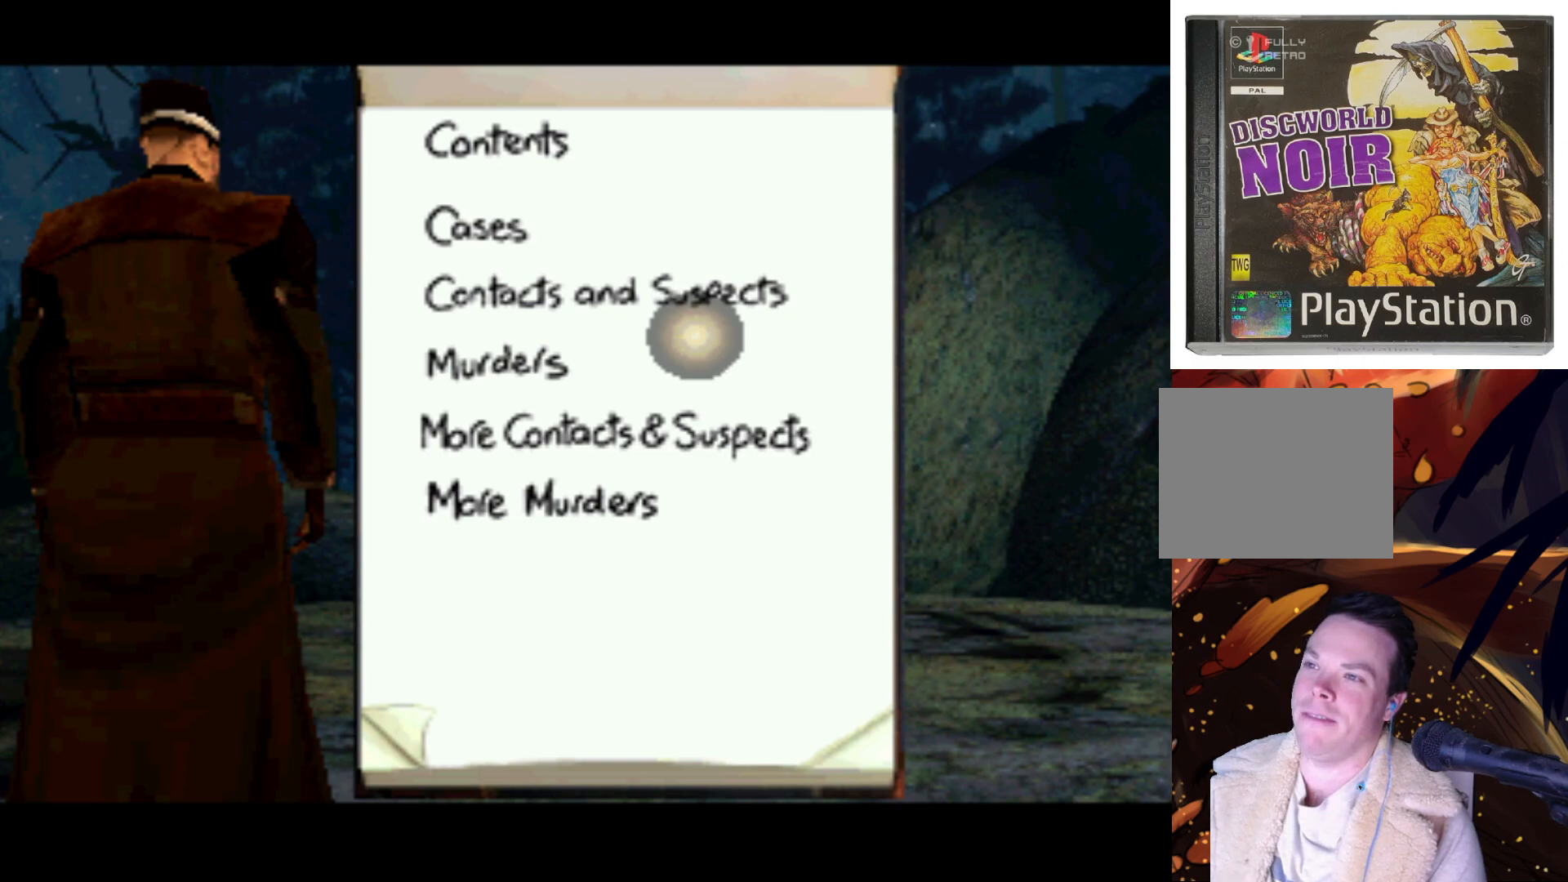
{"buttons": [], "left_stick": "center", "right_stick": "center", "events": [[250, "DPAD_DOWN", "up"], [283, "DPAD_LEFT", "up"]]}
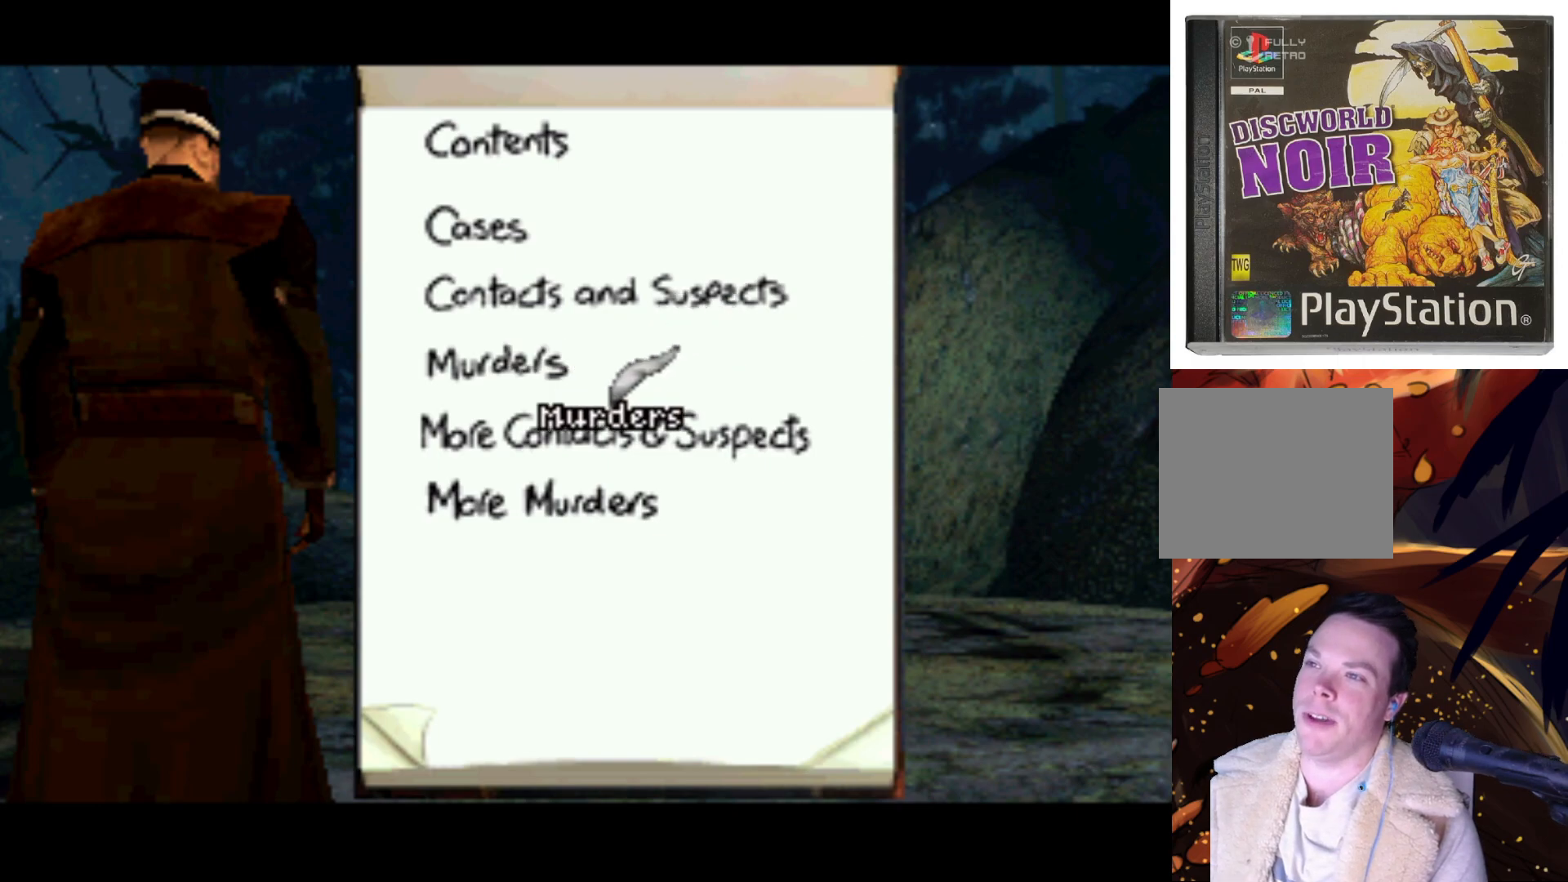
{"buttons": [], "left_stick": "center", "right_stick": "center", "events": [[50, "DPAD_UP", "down"], [100, "DPAD_LEFT", "down"], [350, "DPAD_LEFT", "up"], [383, "DPAD_UP", "up"]]}
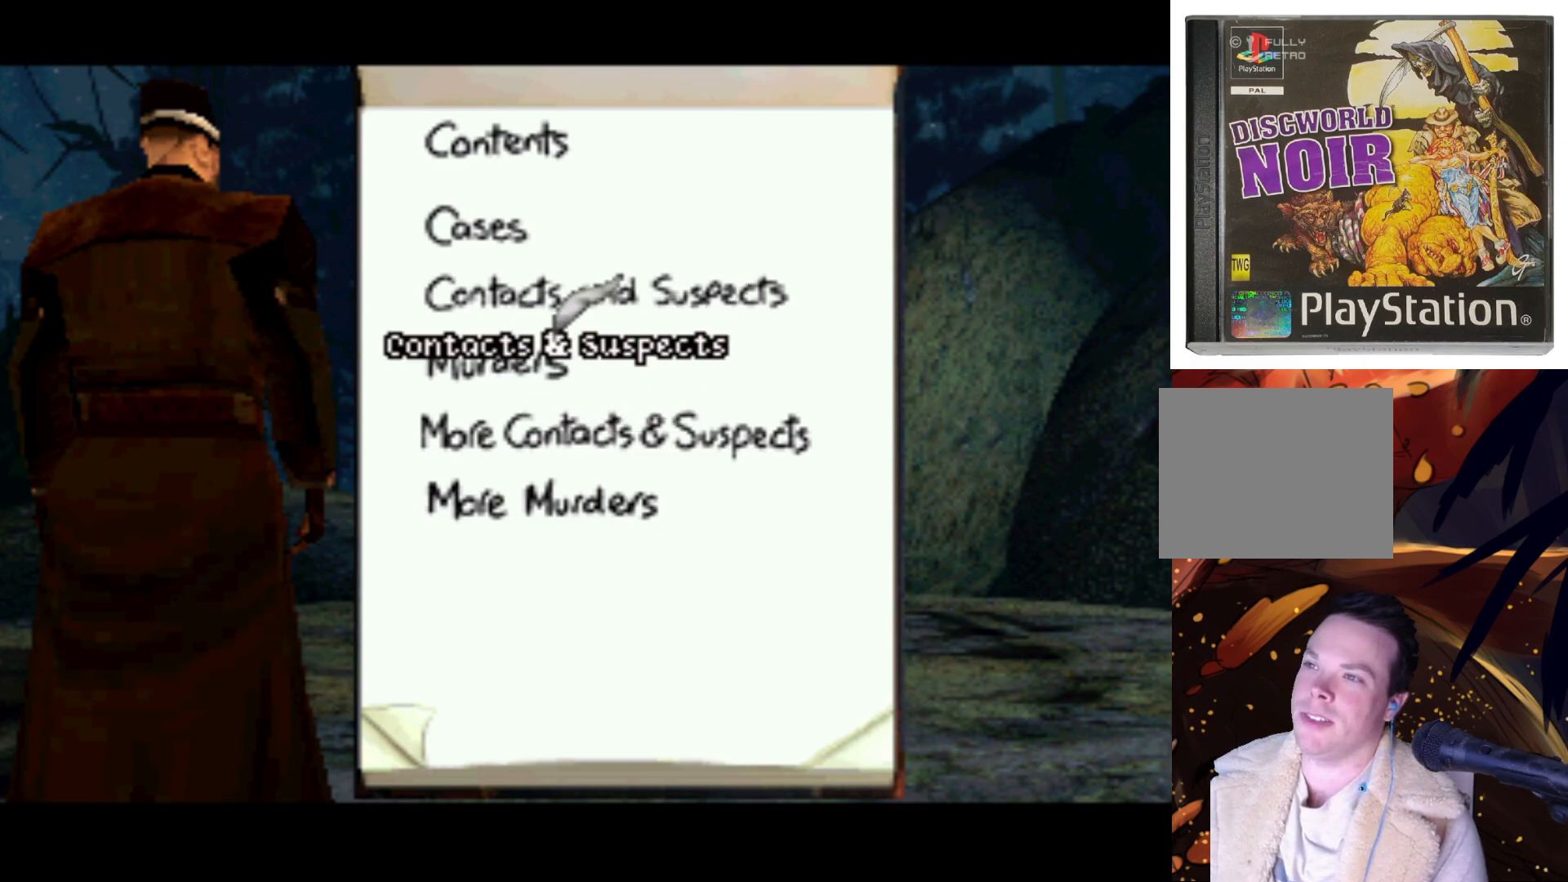
{"buttons": ["DPAD_DOWN"], "left_stick": "center", "right_stick": "center", "events": [[400, "DPAD_LEFT", "down"], [417, "DPAD_DOWN", "down"], [483, "DPAD_LEFT", "up"]]}
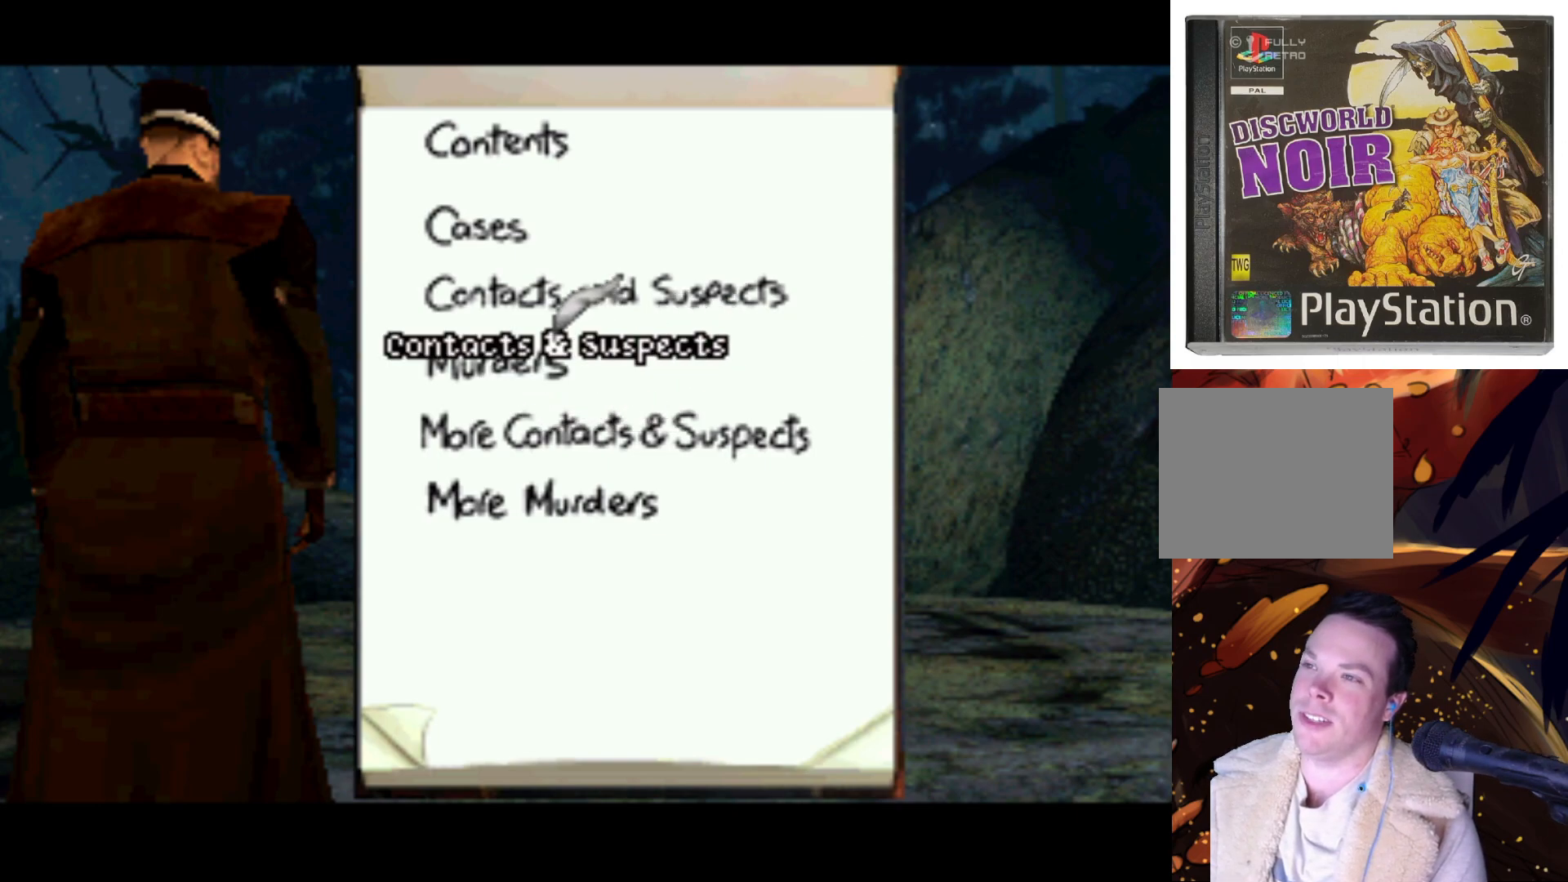
{"buttons": [], "left_stick": "center", "right_stick": "center", "events": [[133, "DPAD_DOWN", "up"]]}
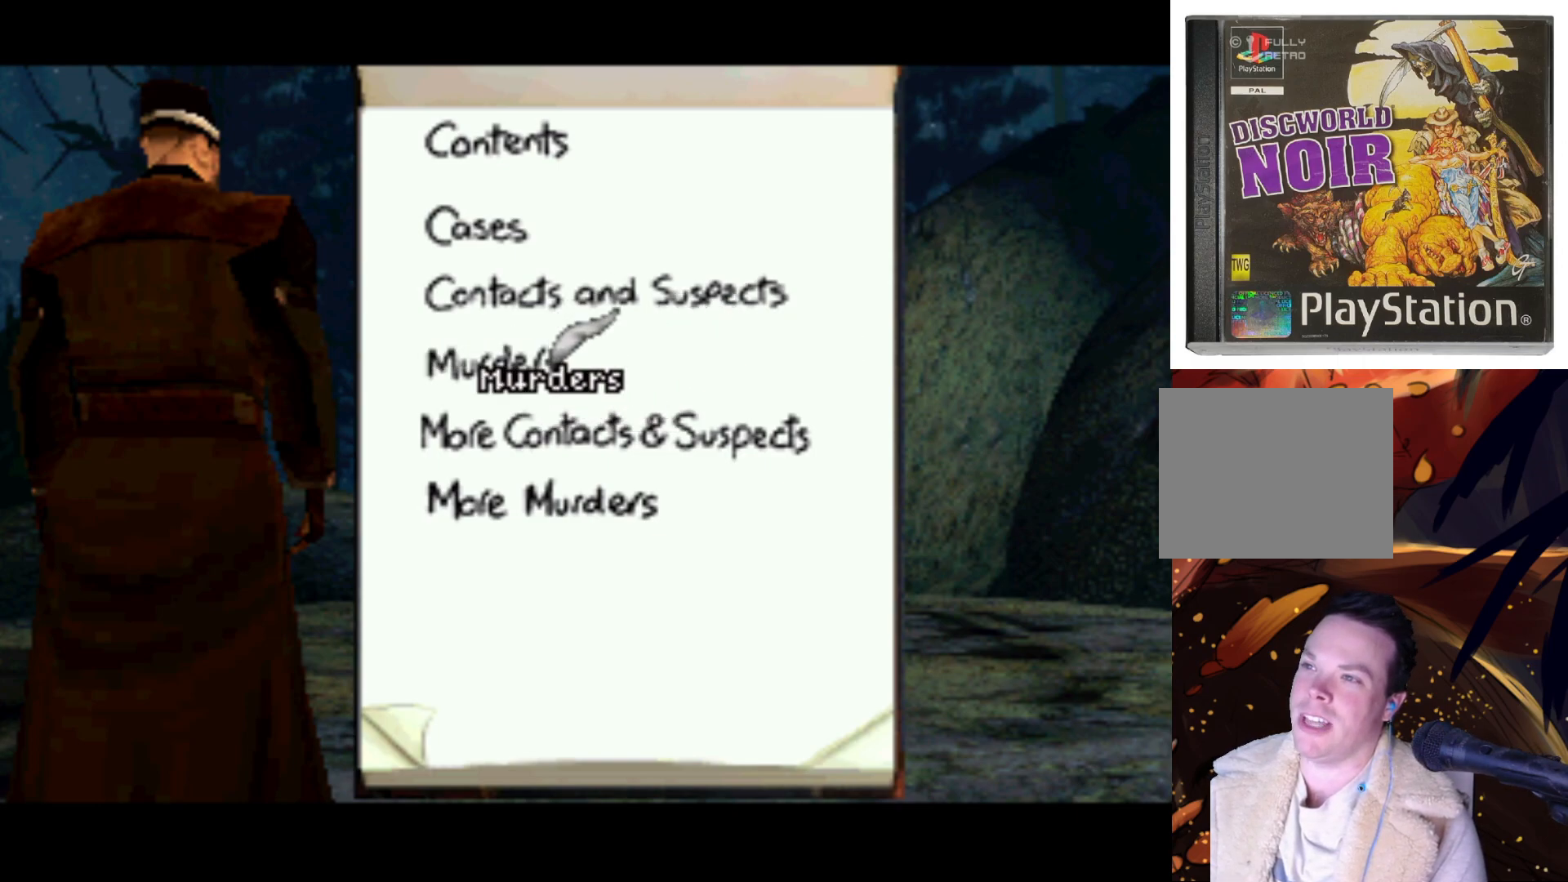
{"buttons": [], "left_stick": "center", "right_stick": "center", "events": [[283, "DPAD_LEFT", "down"], [450, "DPAD_LEFT", "up"]]}
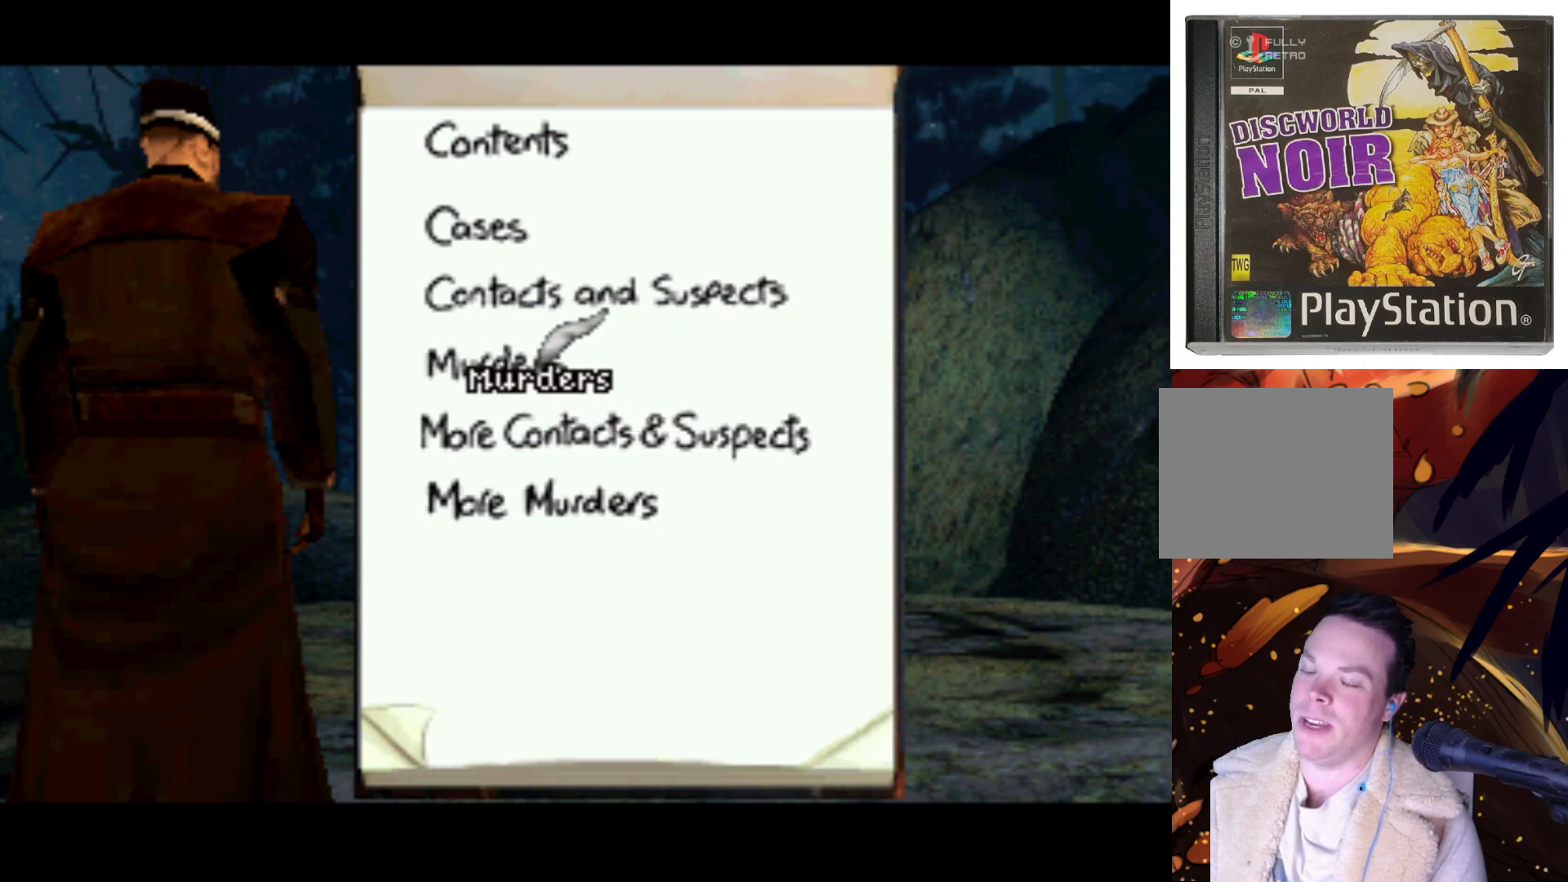
{"buttons": [], "left_stick": "center", "right_stick": "center", "events": []}
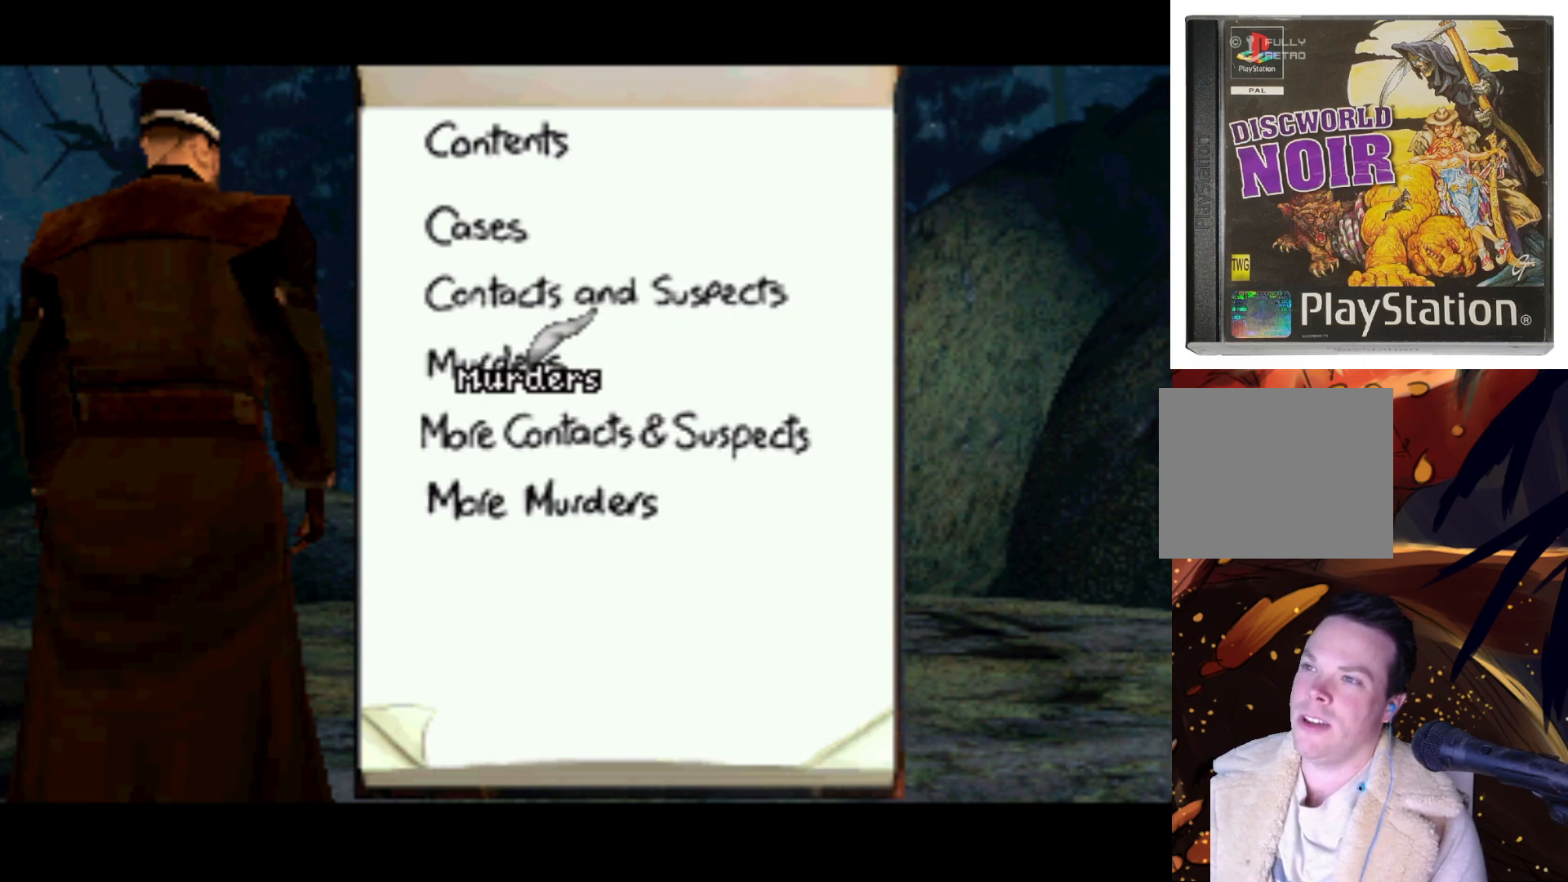
{"buttons": [], "left_stick": "center", "right_stick": "center", "events": []}
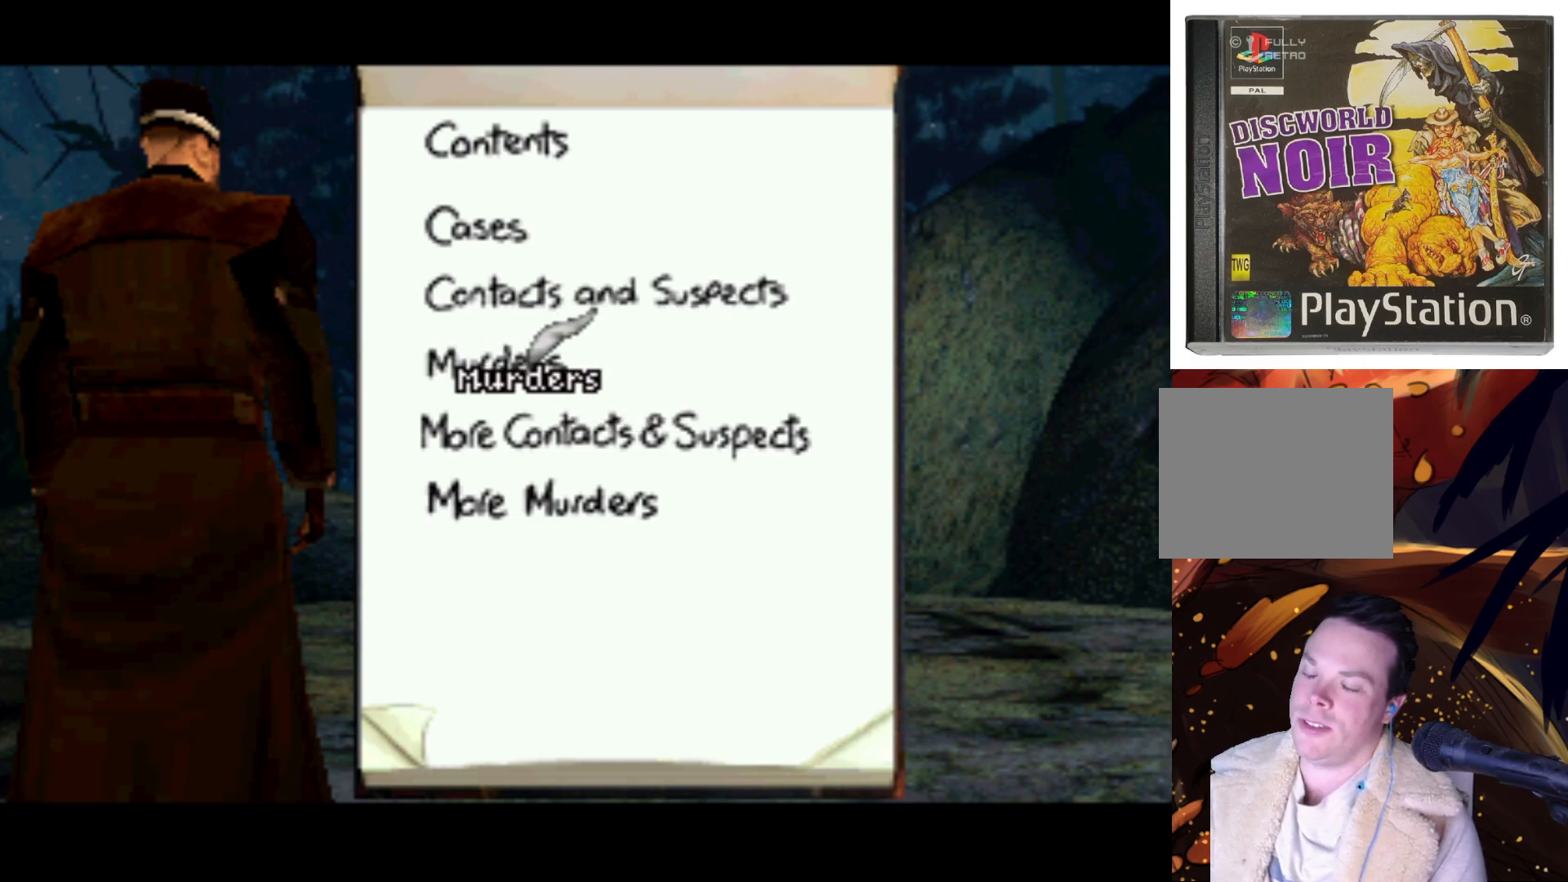
{"buttons": [], "left_stick": "center", "right_stick": "center", "events": [[67, "DPAD_UP", "down"], [117, "DPAD_LEFT", "down"], [200, "DPAD_LEFT", "up"], [367, "DPAD_UP", "up"]]}
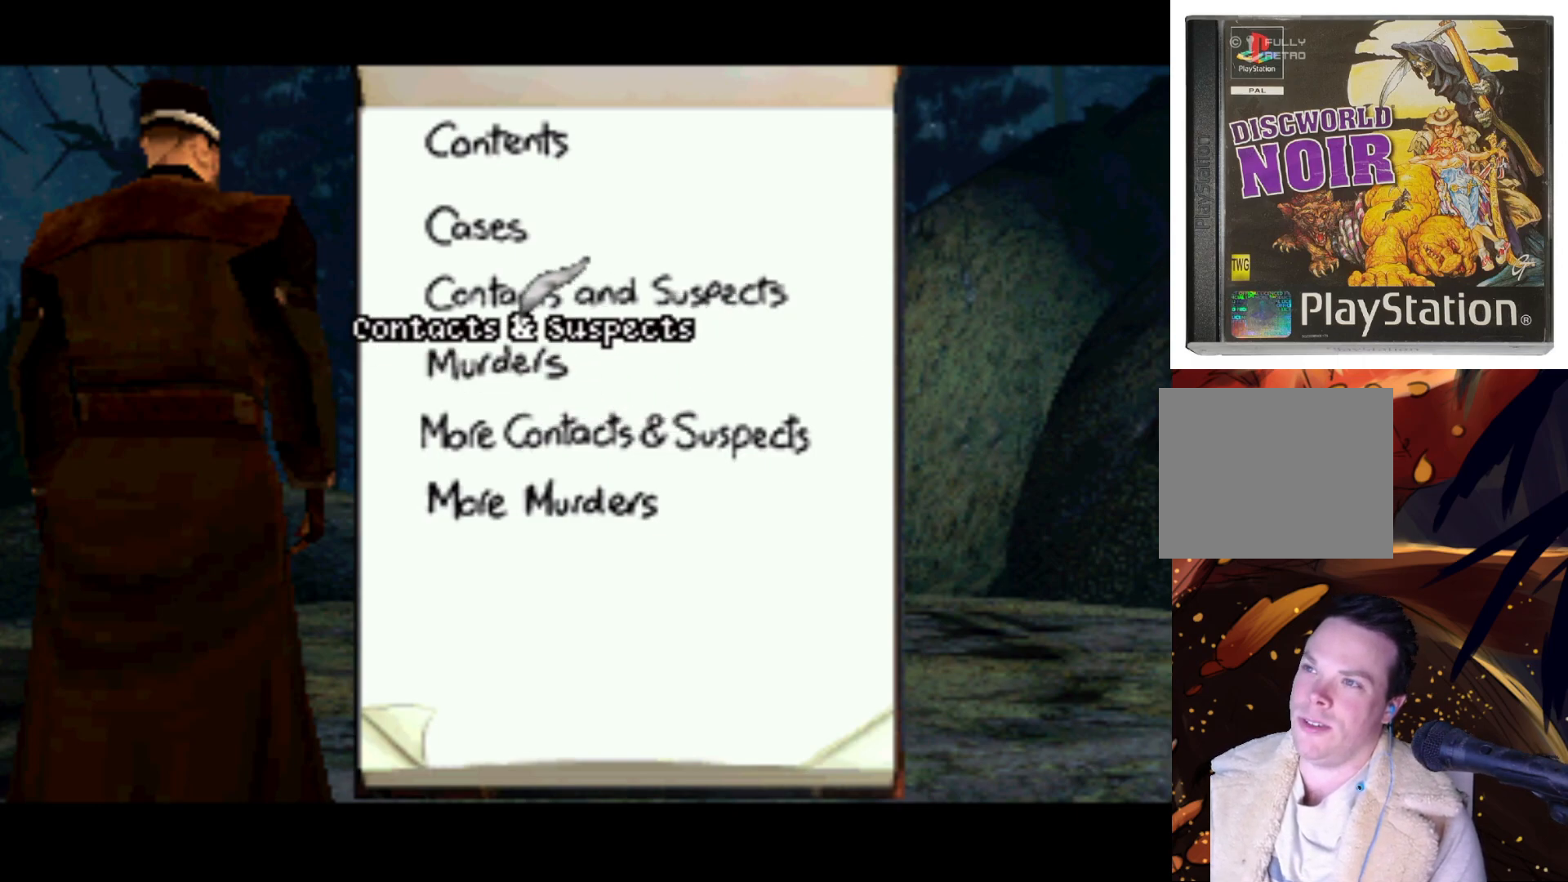
{"buttons": ["DPAD_UP"], "left_stick": "center", "right_stick": "center", "events": [[467, "DPAD_UP", "down"]]}
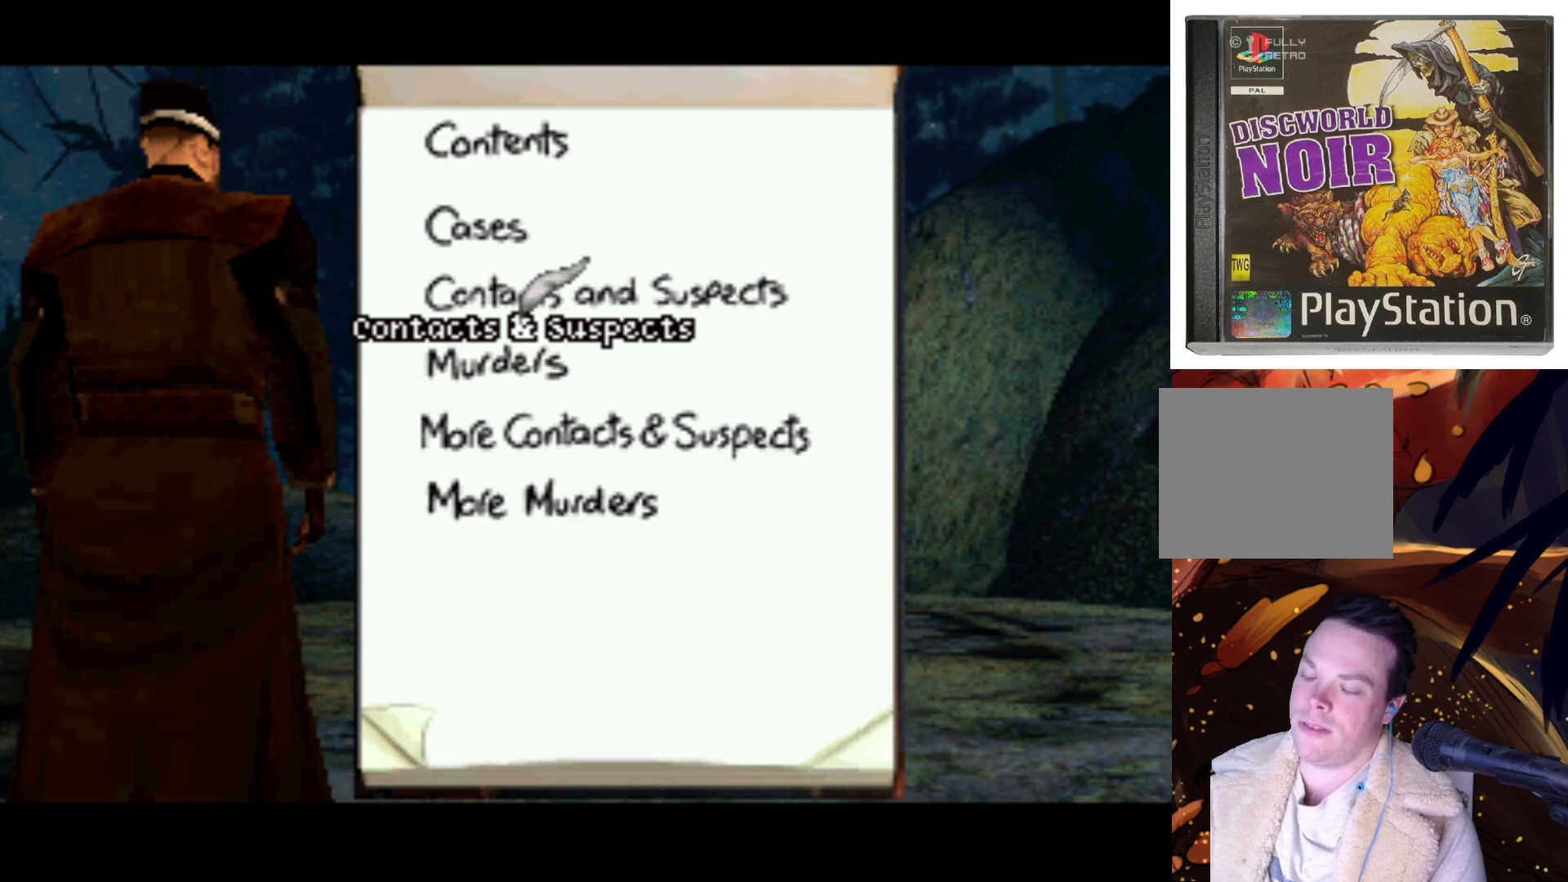
{"buttons": ["TRIANGLE"], "left_stick": "center", "right_stick": "center", "events": [[167, "DPAD_UP", "up"], [450, "TRIANGLE", "down"]]}
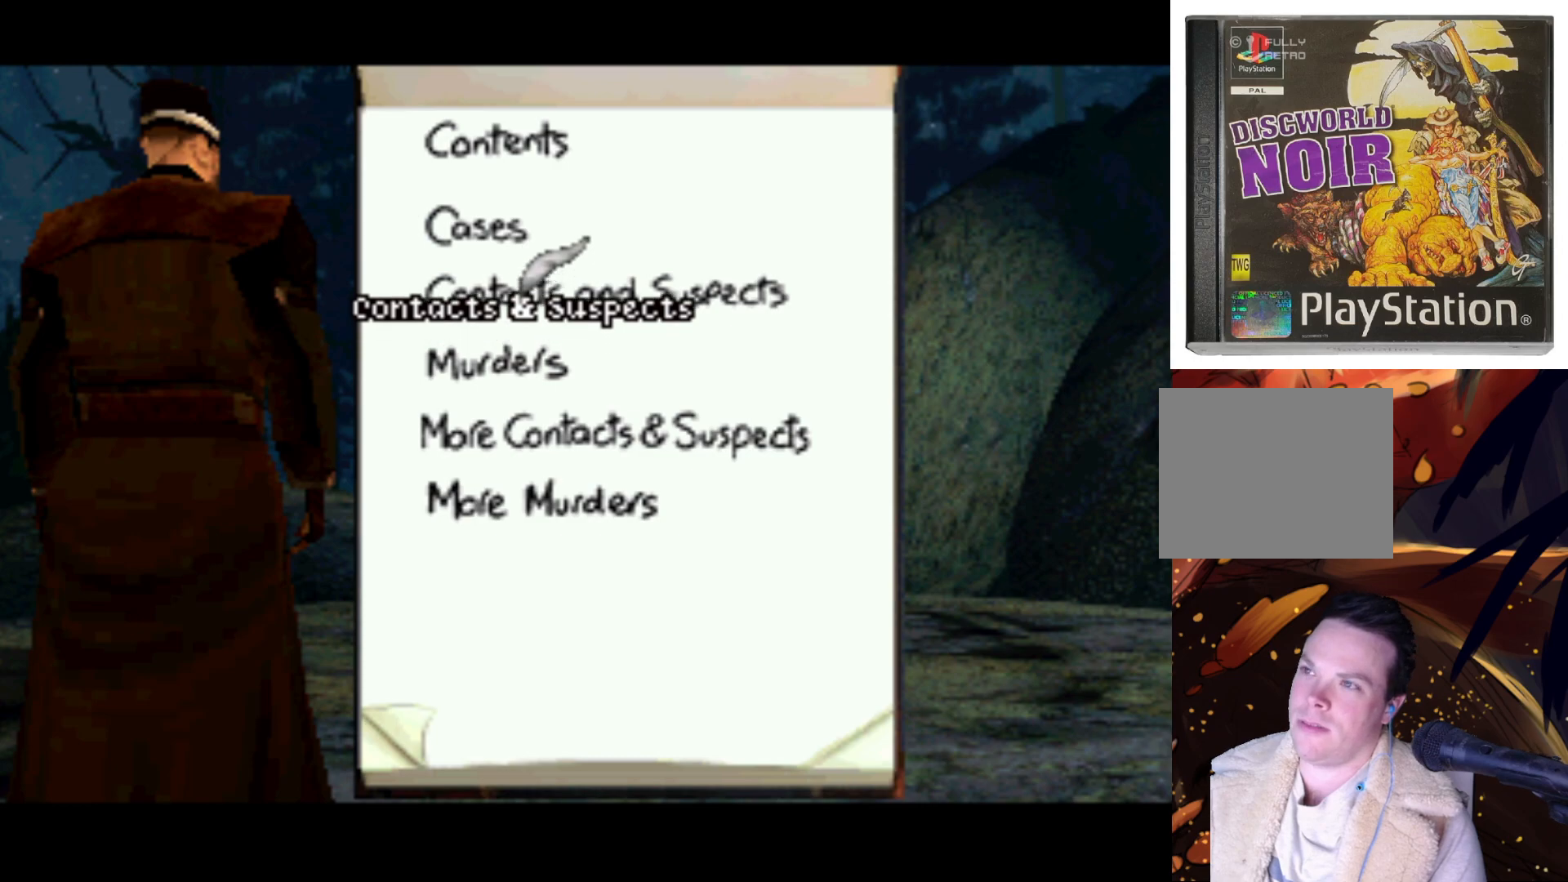
{"buttons": [], "left_stick": "center", "right_stick": "center", "events": [[83, "TRIANGLE", "up"]]}
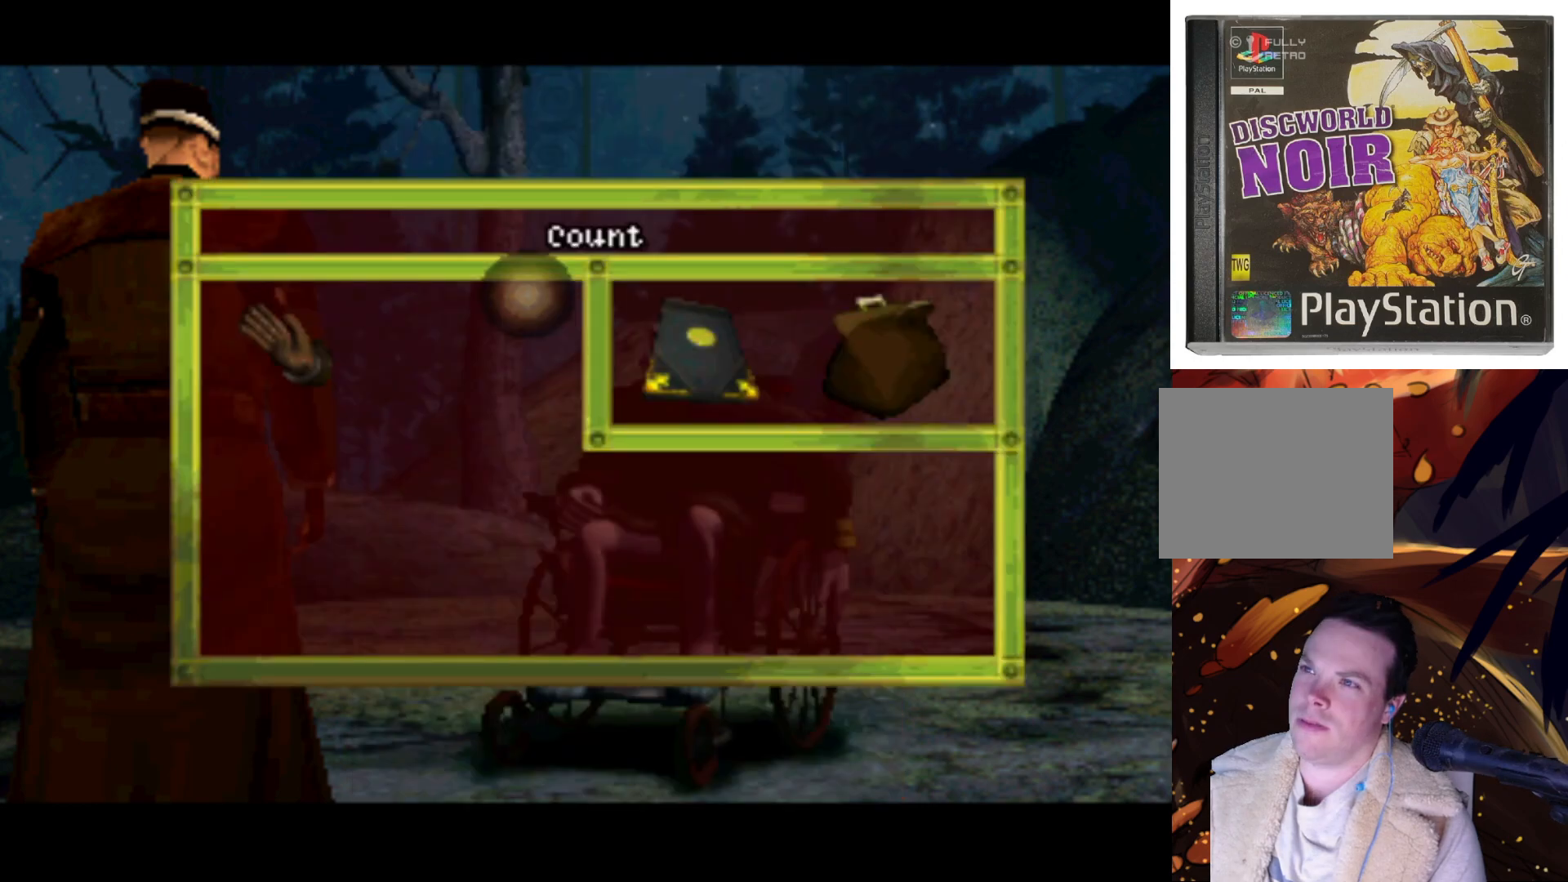
{"buttons": ["DPAD_RIGHT"], "left_stick": "center", "right_stick": "center", "events": [[400, "DPAD_RIGHT", "down"]]}
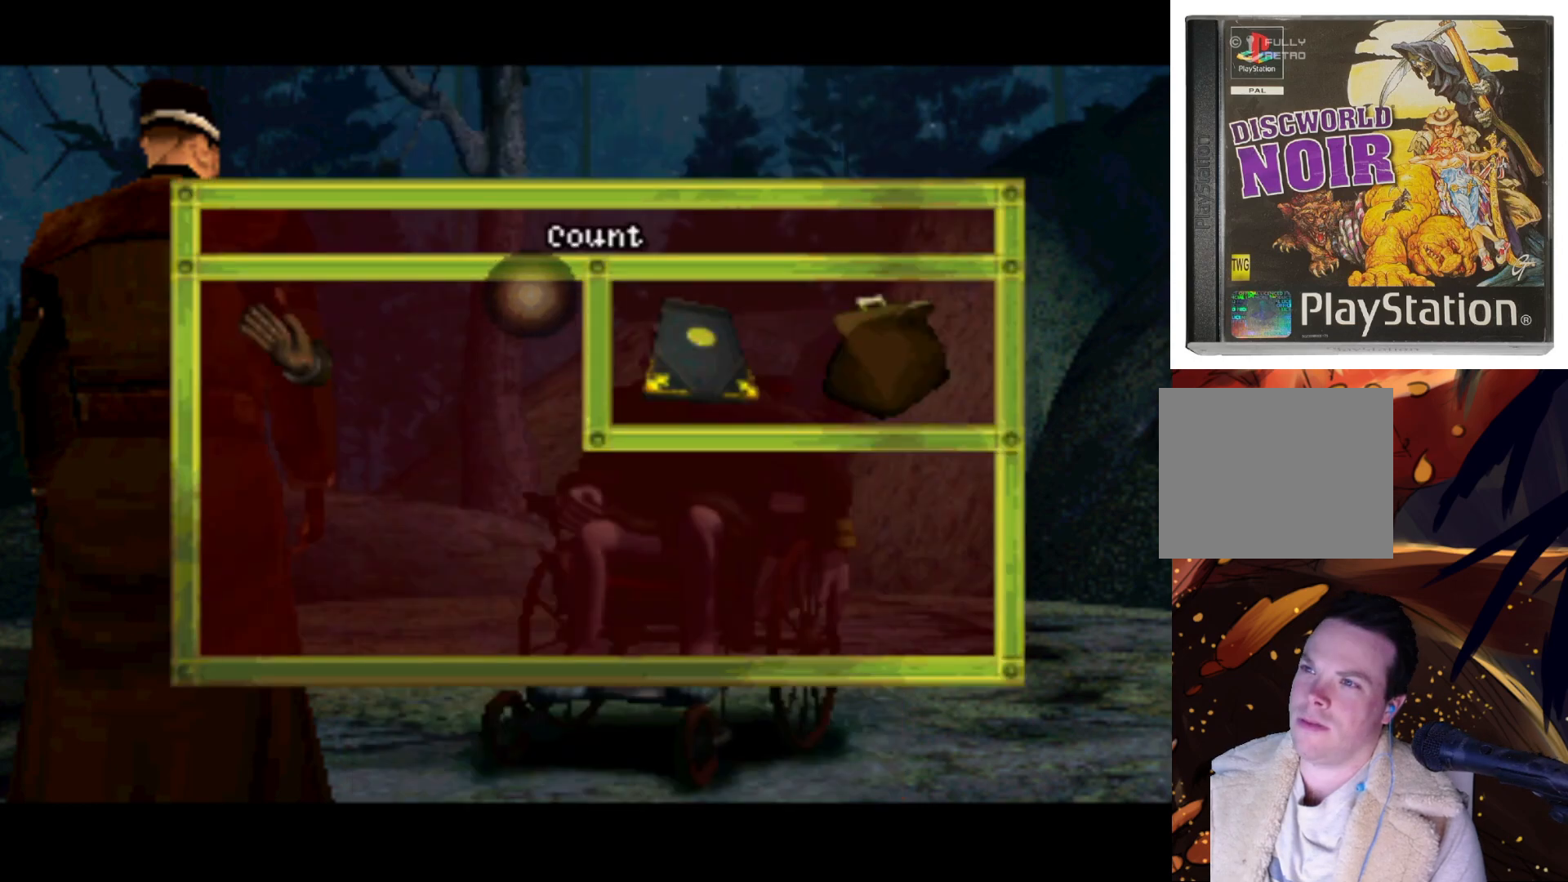
{"buttons": [], "left_stick": "center", "right_stick": "center", "events": [[17, "DPAD_DOWN", "down"], [233, "DPAD_DOWN", "up"], [283, "DPAD_RIGHT", "up"]]}
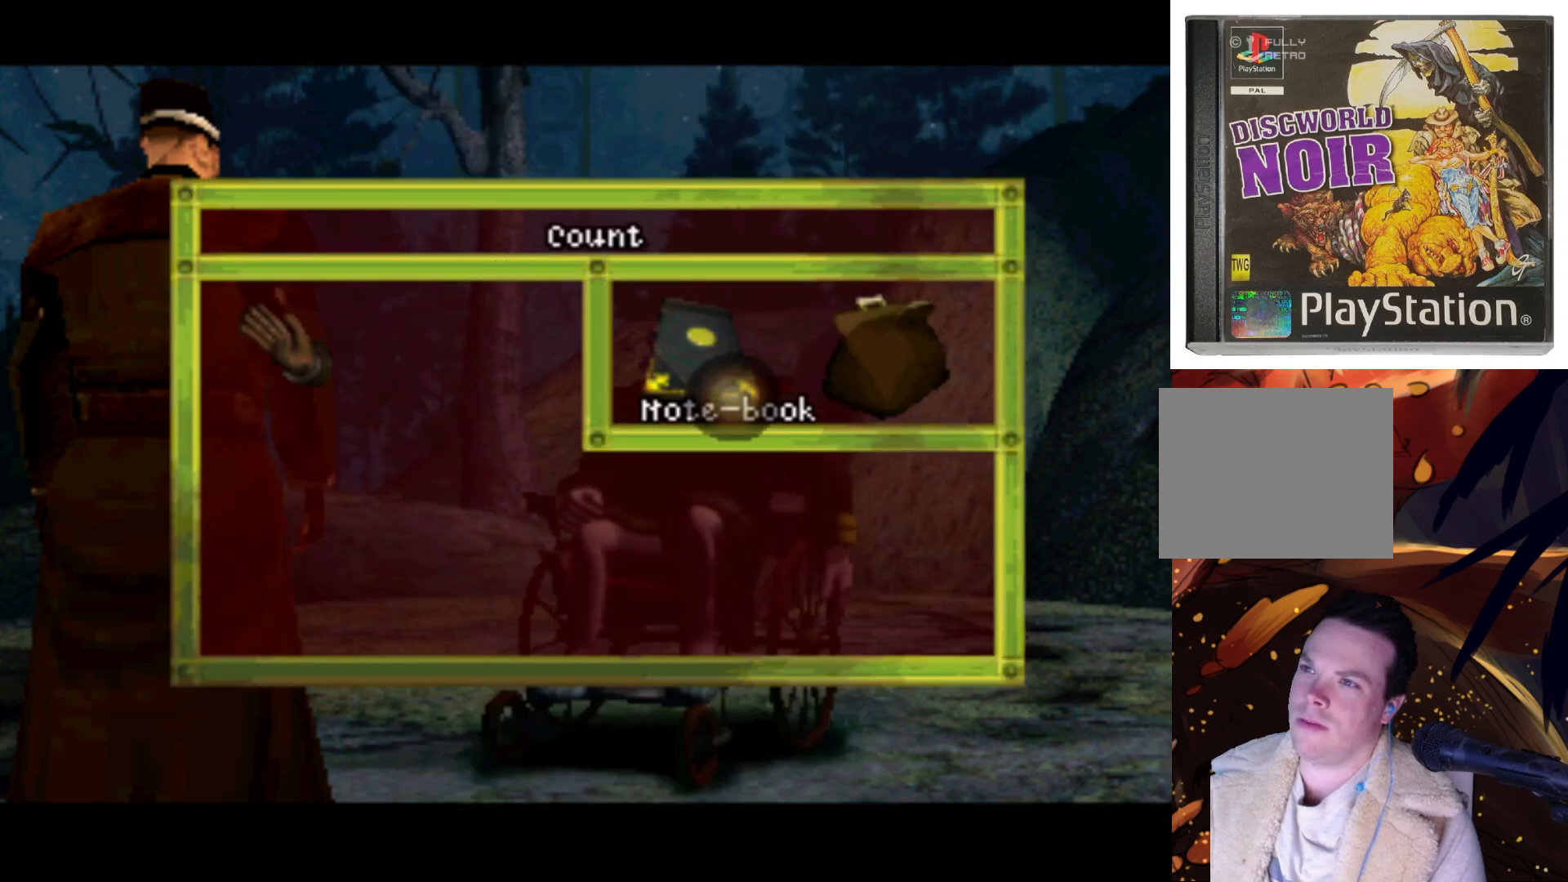
{"buttons": [], "left_stick": "center", "right_stick": "center", "events": [[167, "DPAD_UP", "down"], [233, "SQUARE", "down"], [283, "DPAD_UP", "up"], [367, "SQUARE", "up"]]}
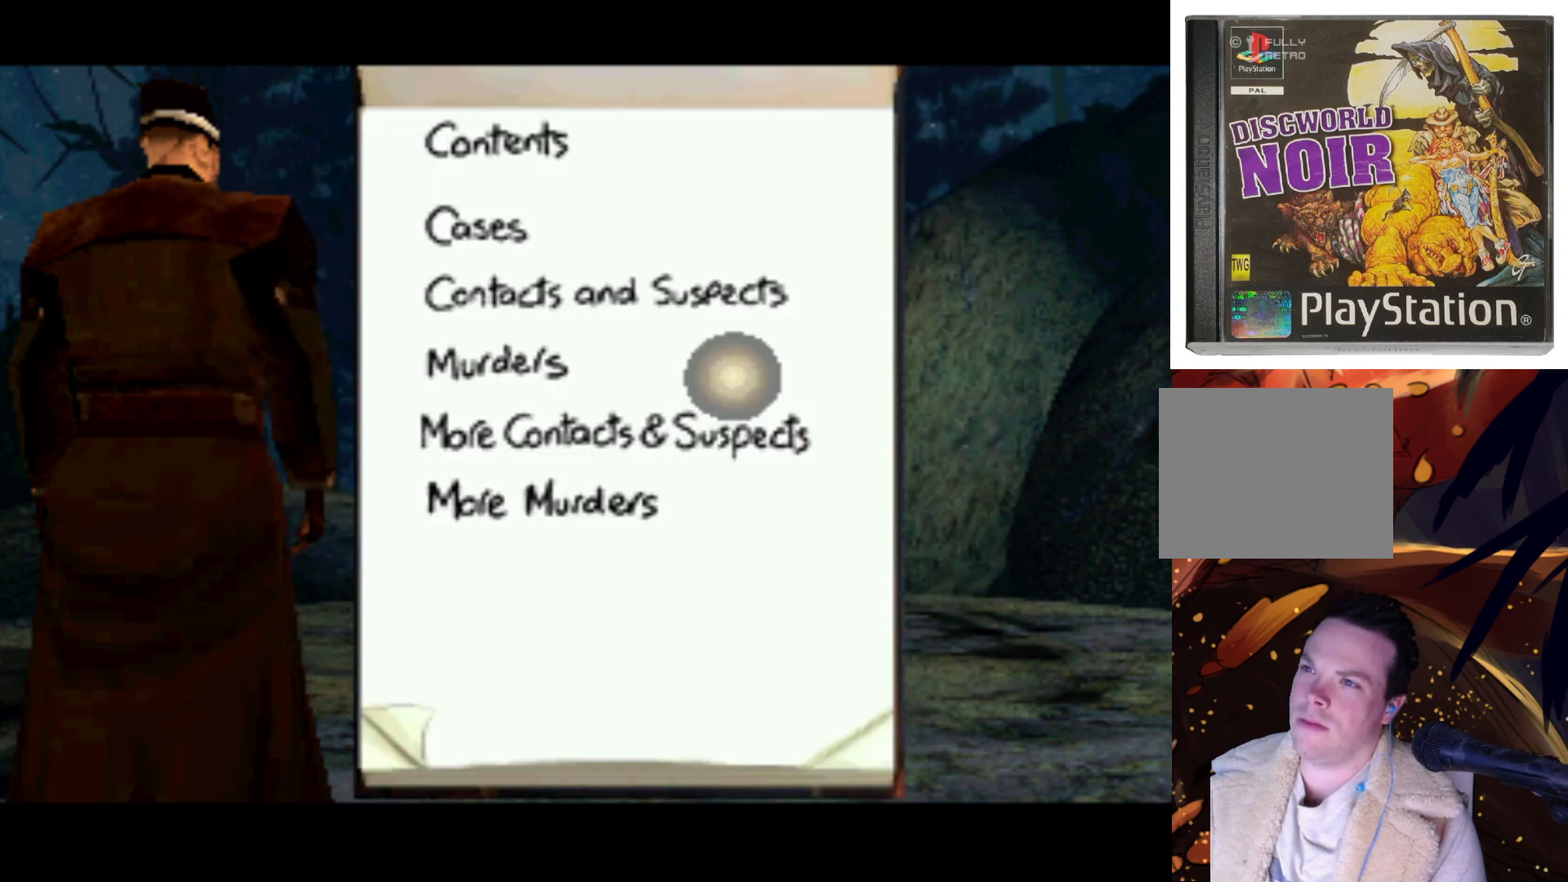
{"buttons": [], "left_stick": "center", "right_stick": "center", "events": [[17, "DPAD_LEFT", "down"], [350, "DPAD_LEFT", "up"]]}